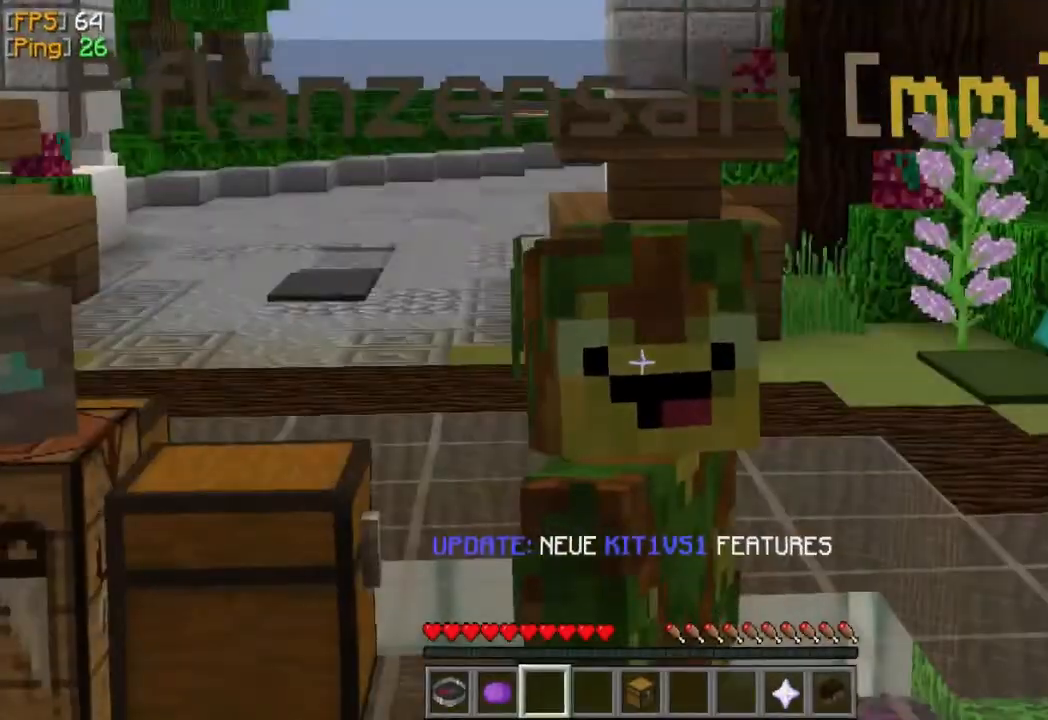
Gameplay with keyboard and mouse; each line is a JSON object with the keys and mouse buttons held at the frame after it. "events" lists presses ("down") and releases ("up") of "a", "d", "s", "w", "mouse_left" and "mouse_right" between this image and that frame as [ms after this image, input, new state], when the widget could be followed in between. "mouse_left", "mouse_right" = the "left", "right" buttons of the "mouse" list. No other keys are recorded. Fast repeated clicks can show as one long hold. Mouse movement is not recorded.
{"keys": [], "mouse": [], "events": []}
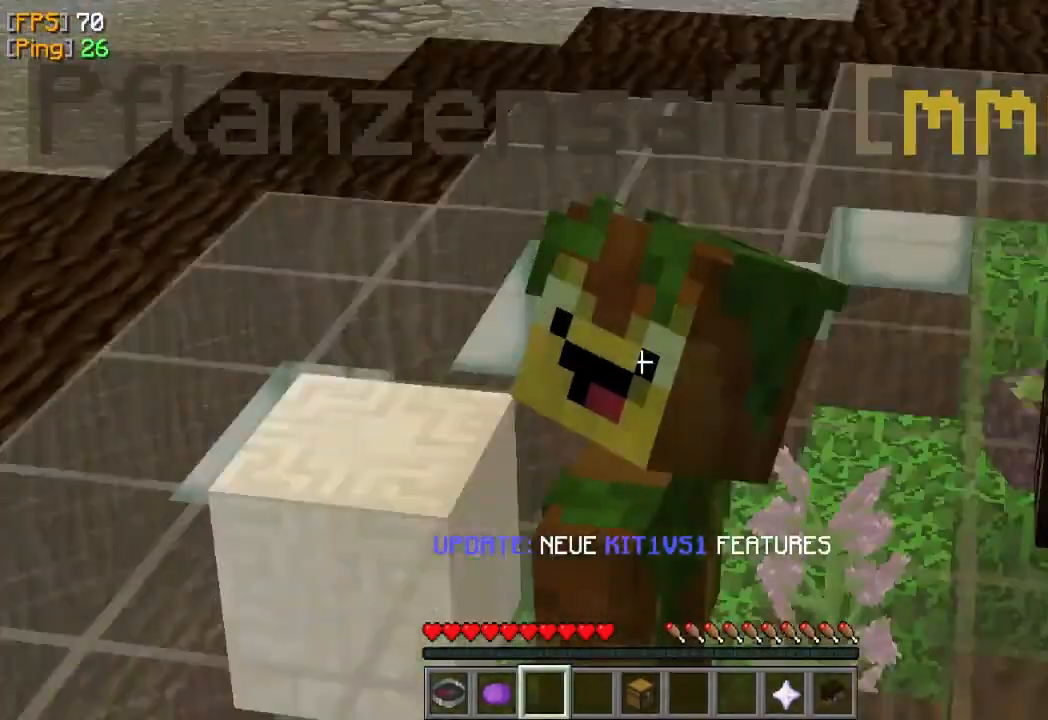
{"keys": [], "mouse": [], "events": []}
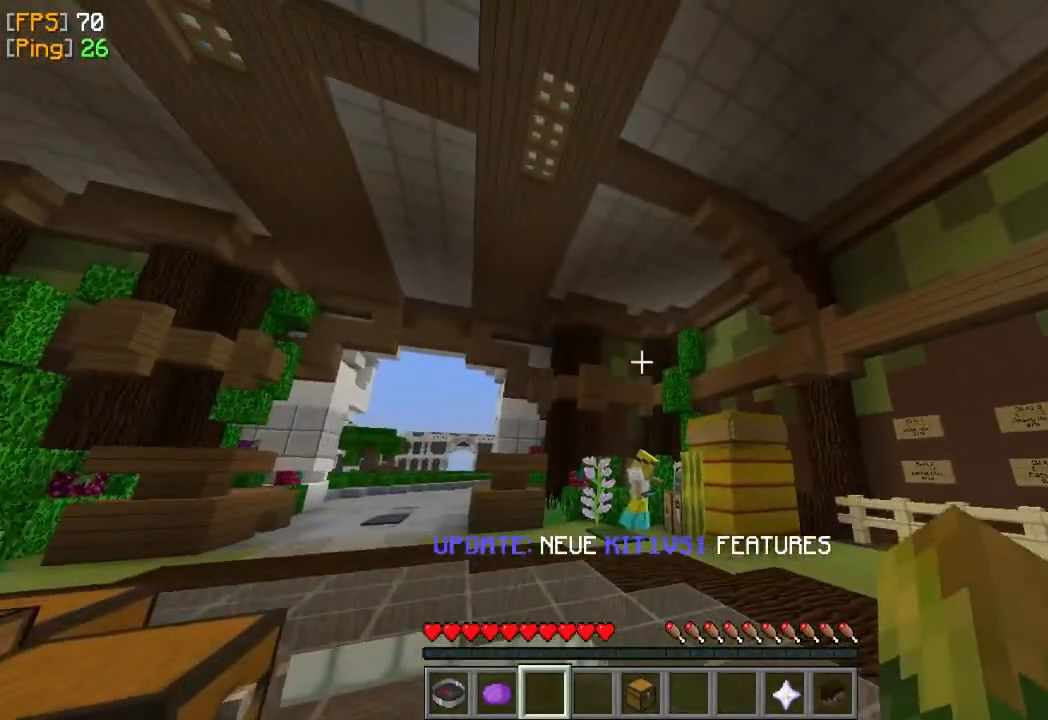
{"keys": [], "mouse": [], "events": []}
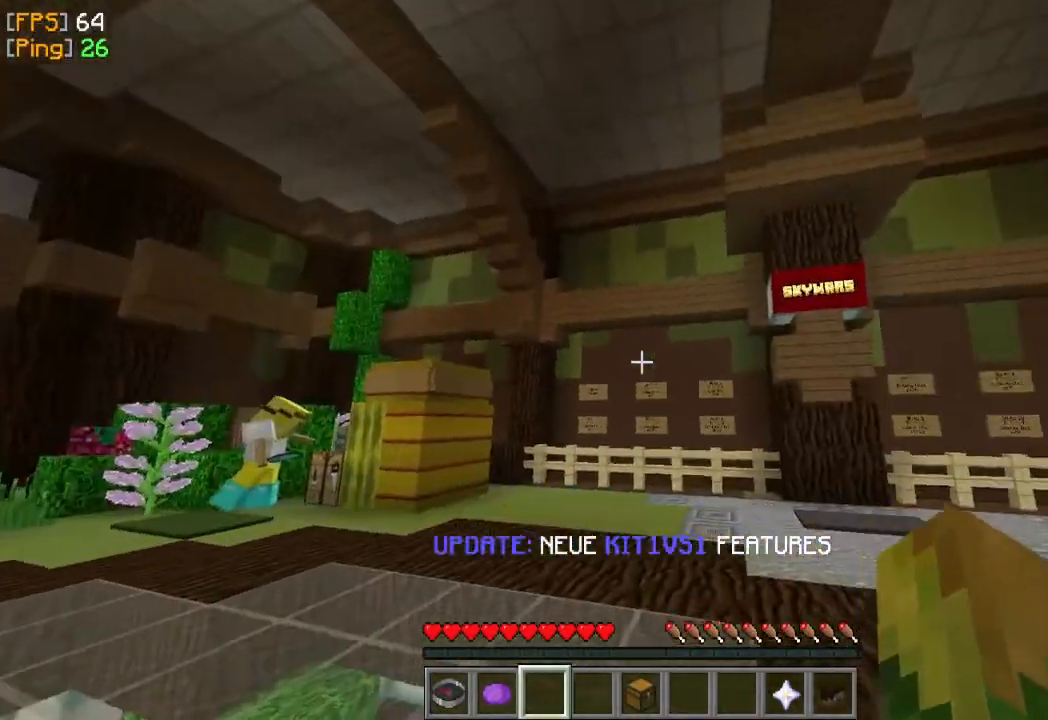
{"keys": [], "mouse": [], "events": []}
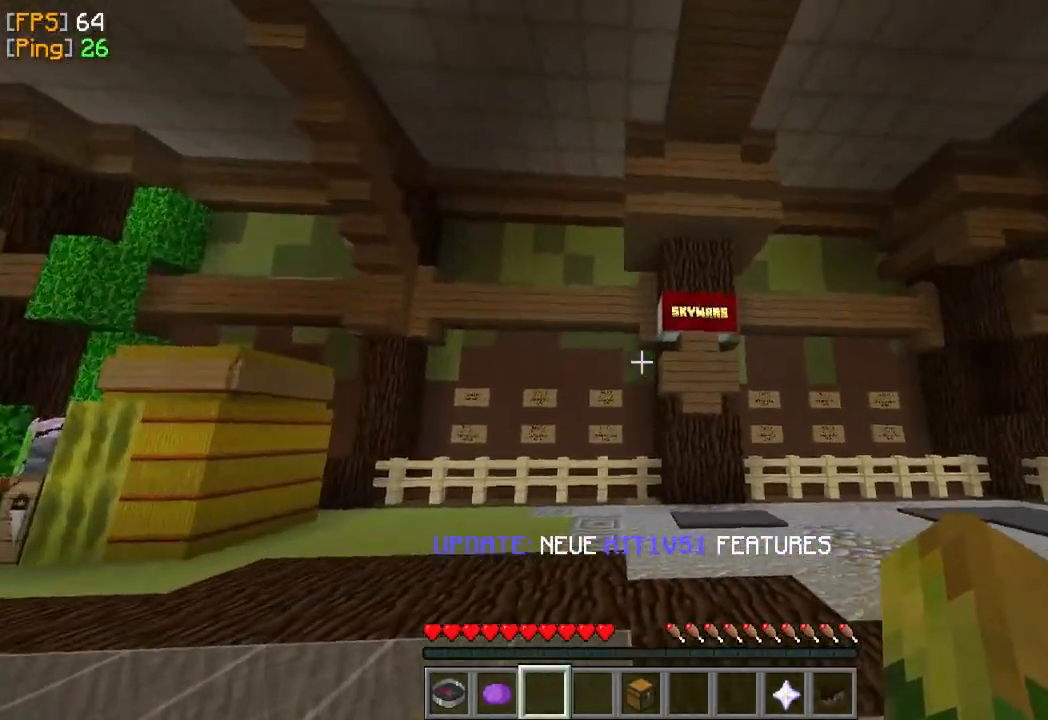
{"keys": [], "mouse": [], "events": []}
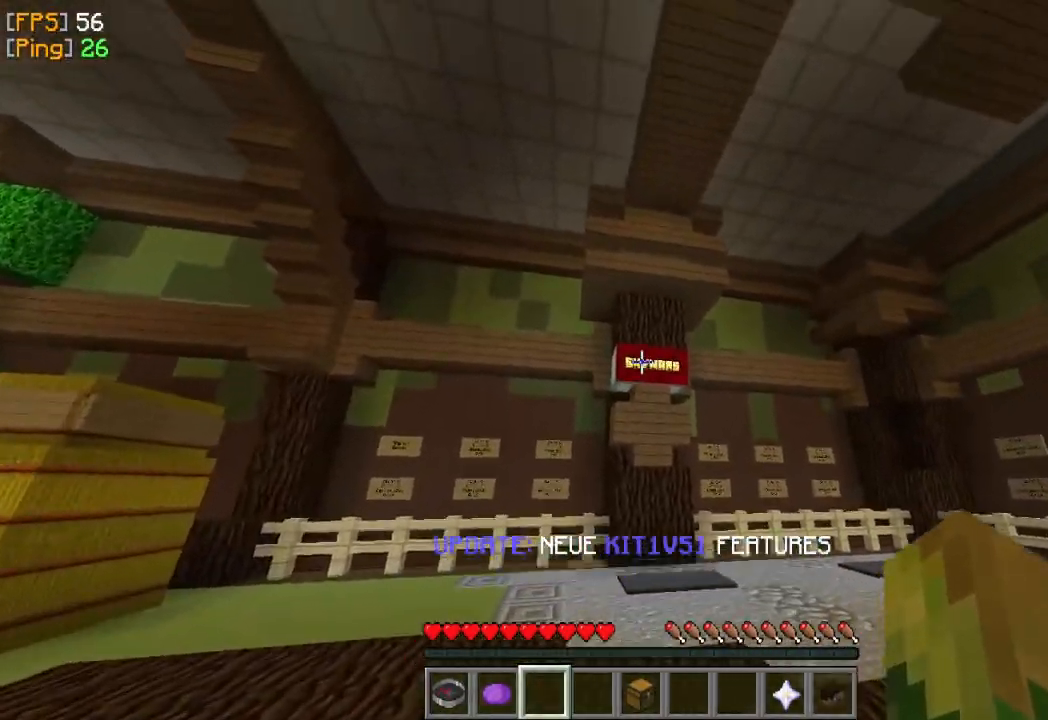
{"keys": [], "mouse": [], "events": []}
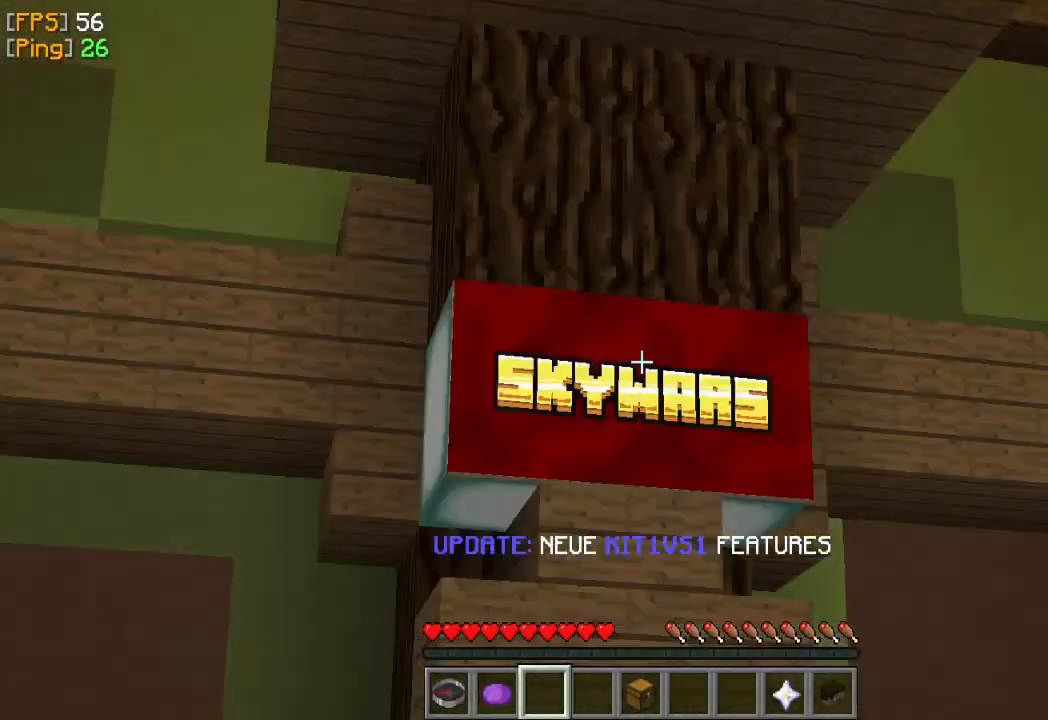
{"keys": [], "mouse": [], "events": []}
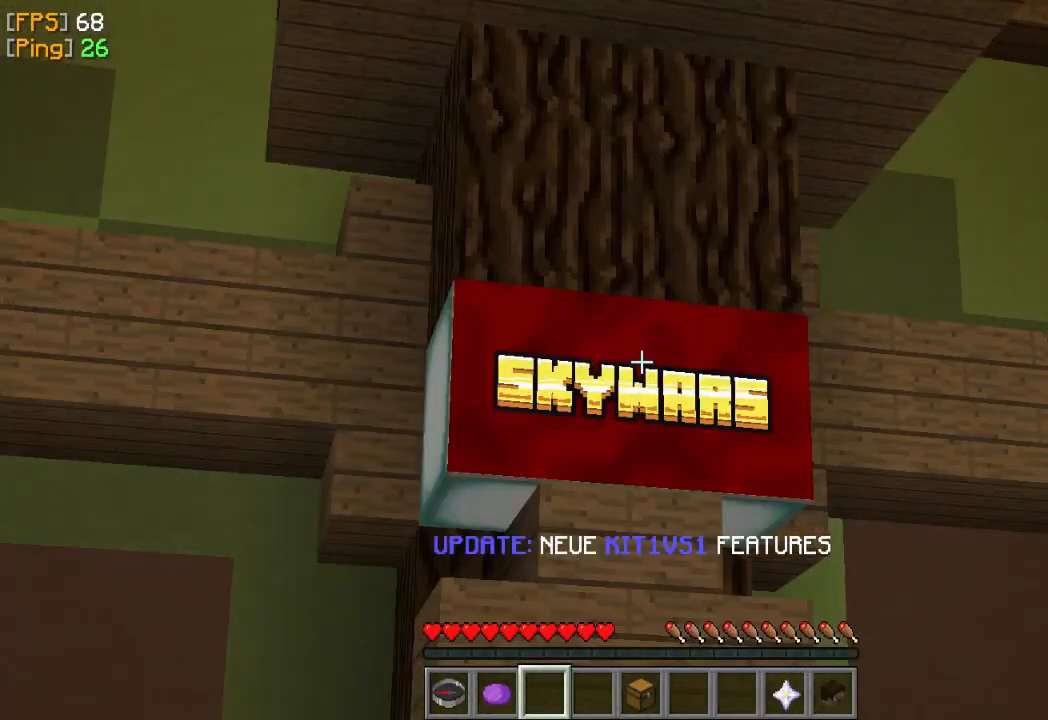
{"keys": [], "mouse": [], "events": []}
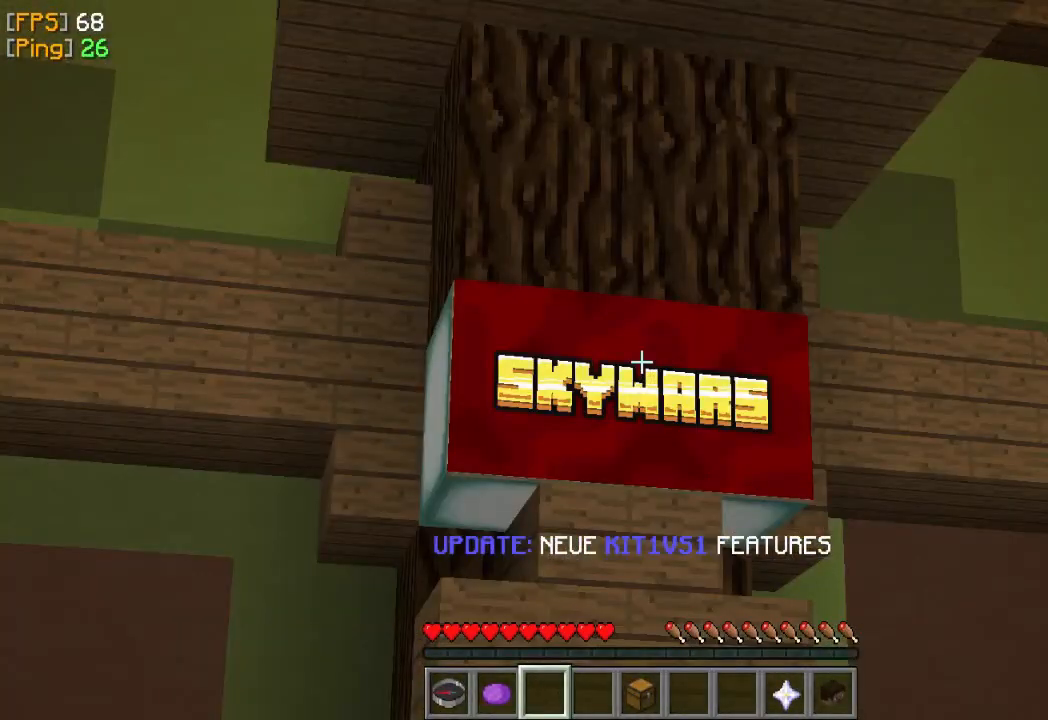
{"keys": [], "mouse": [], "events": []}
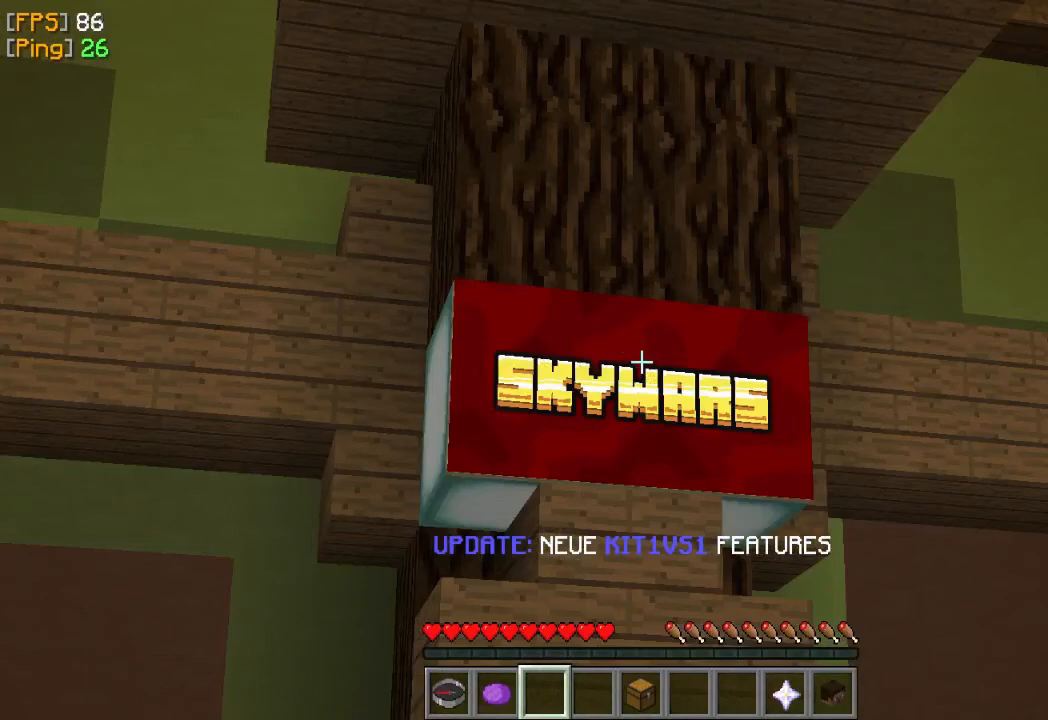
{"keys": ["w"], "mouse": [], "events": [[300, "w", "down"]]}